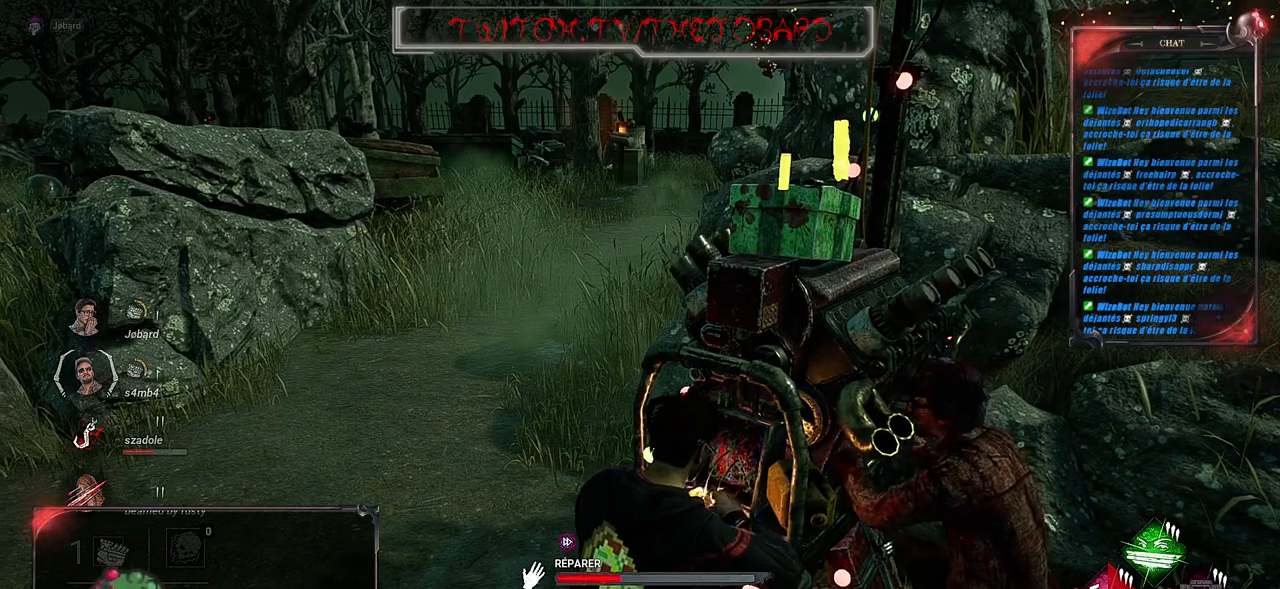
Gameplay with keyboard and mouse; each line is a JSON object with the keys and mouse buttons held at the frame after it. "events" lists presses ("down") and releases ("up") of "a", "ctrl", "d", "e", "f", "q", "r", "s", "shift", "space", "tab", "z", "mouse_left", "mouse_wheel", "mouse_right", "mouse_mb4" and "mouse_mb5" between this image and that frame as [ms after this image, input, new state], when the widget could be followed in between. "mouse_left", "mouse_wheel", "mouse_right", "mouse_mb4", "mouse_mb5" = the "left", "wheel", "right", "mb4", "mb5" buttons of the "mouse" list. No other keys are recorded. "wheel" means that the mouse wheel is clicked or scrolled. Mouse movement is not recorded.
{"keys": ["z"], "mouse": ["left"], "events": [[67, "z", "down"]]}
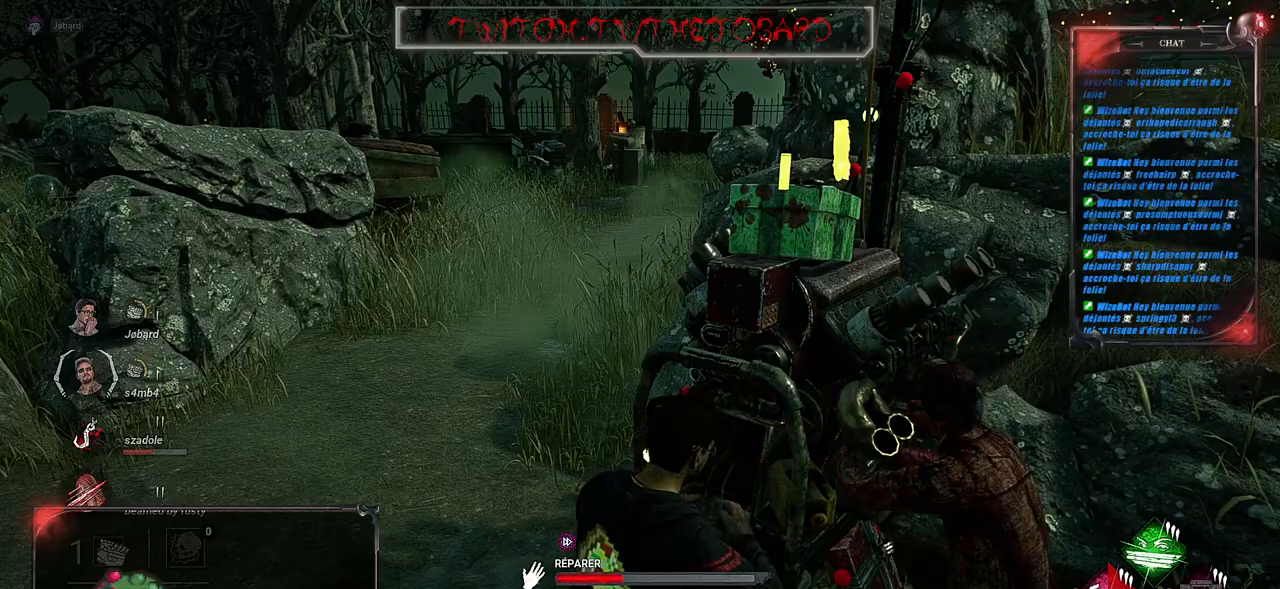
{"keys": ["z"], "mouse": ["left"], "events": []}
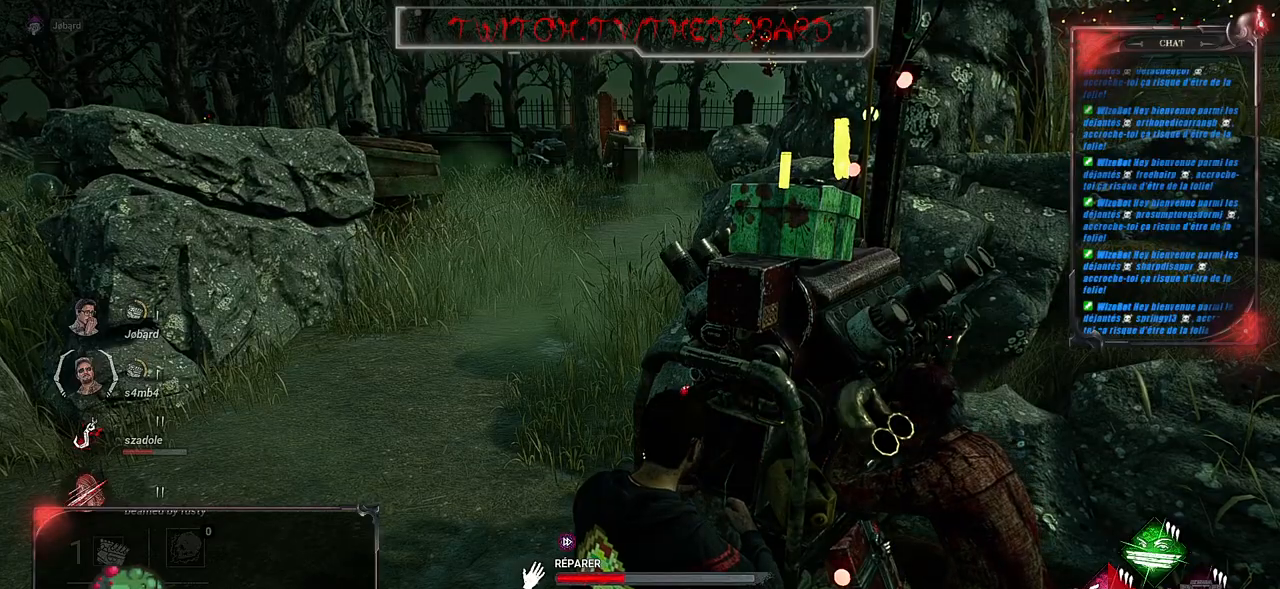
{"keys": [], "mouse": ["left"], "events": [[483, "z", "up"]]}
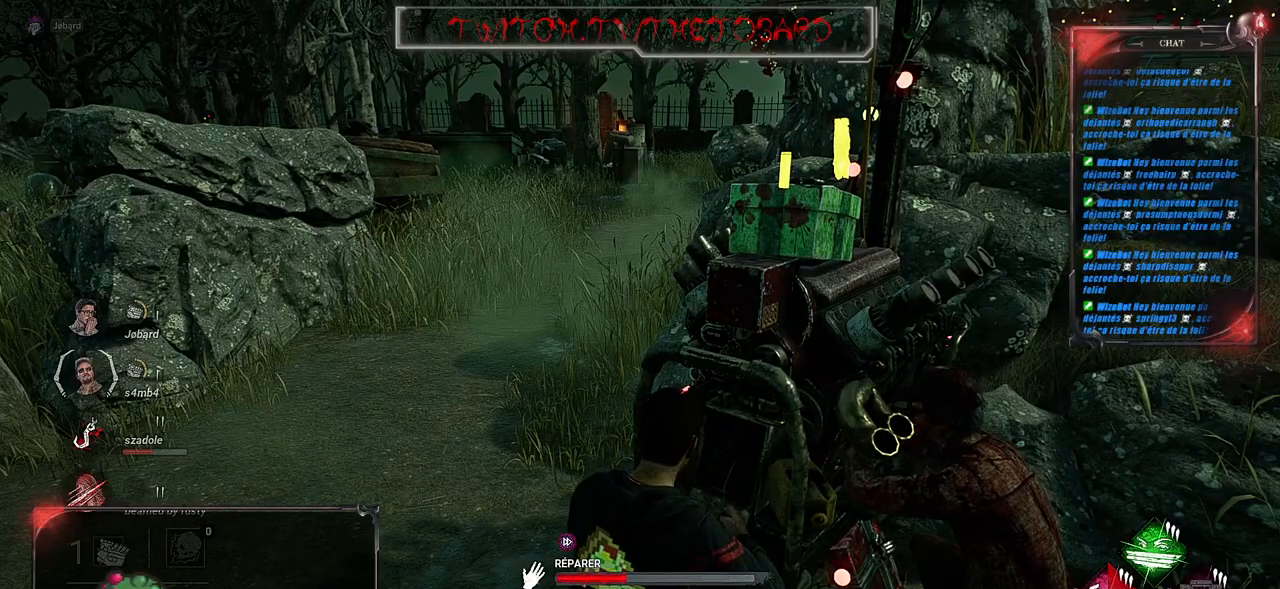
{"keys": ["z"], "mouse": ["left"], "events": [[317, "z", "down"]]}
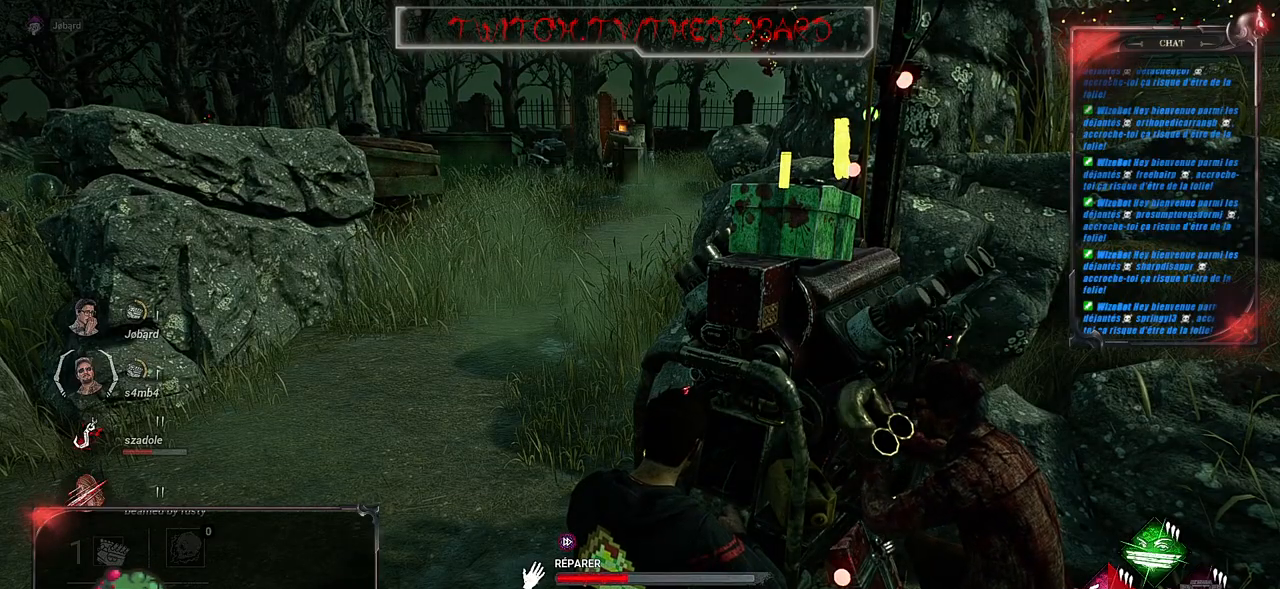
{"keys": ["z"], "mouse": ["left"], "events": []}
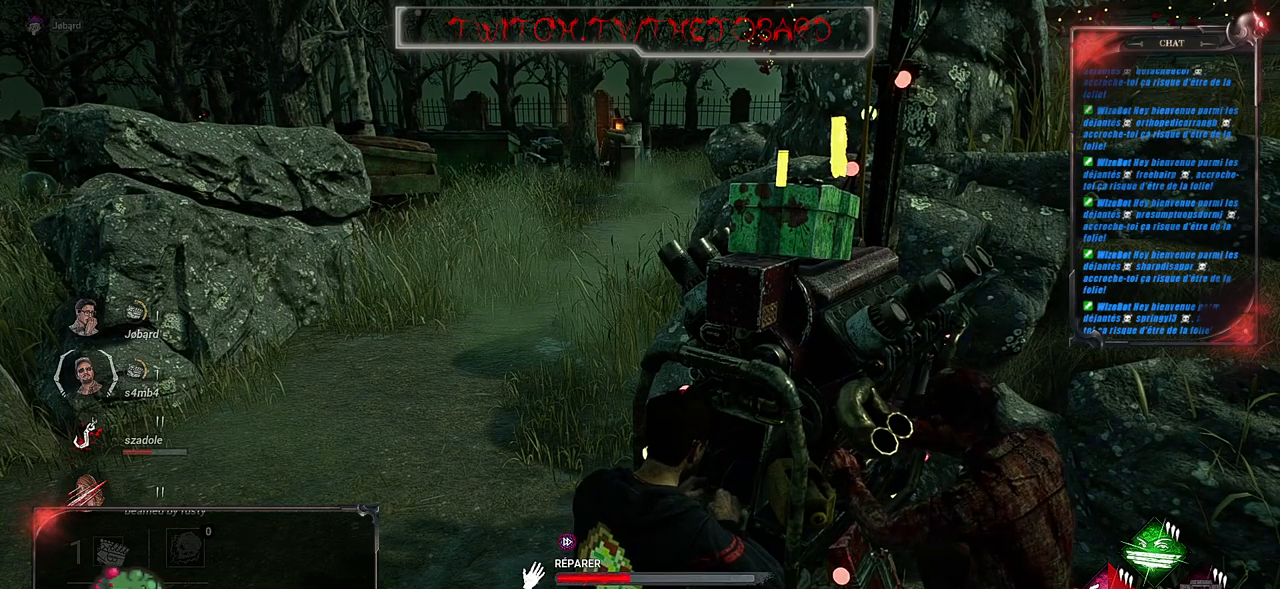
{"keys": ["z"], "mouse": ["left"], "events": []}
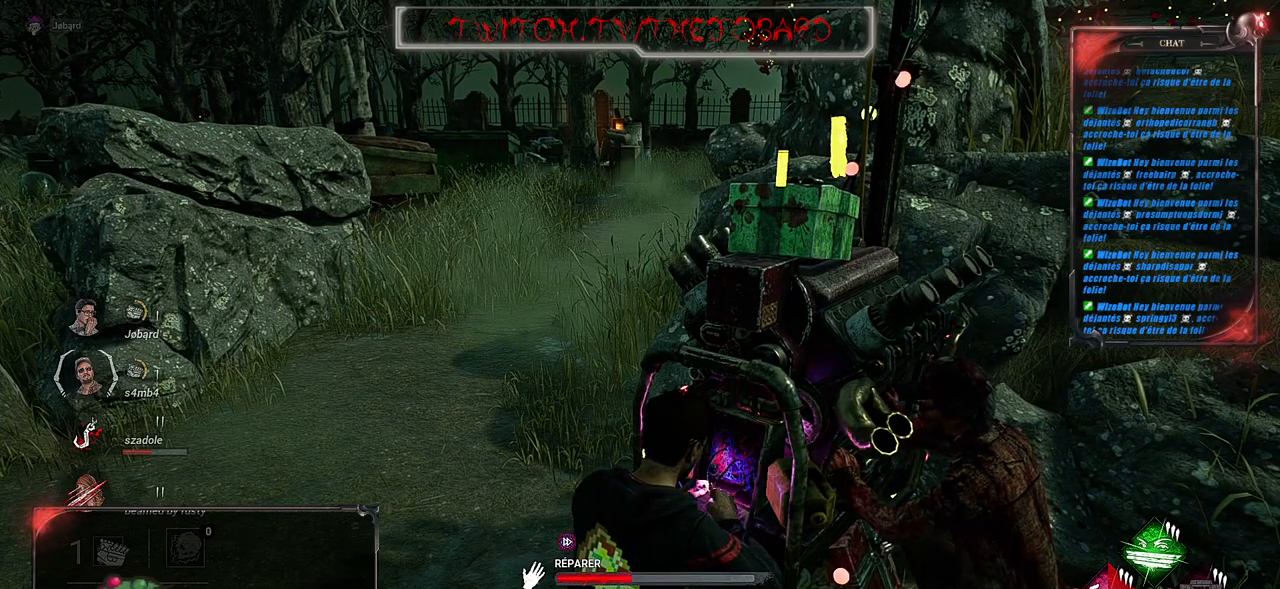
{"keys": ["z"], "mouse": ["left"], "events": []}
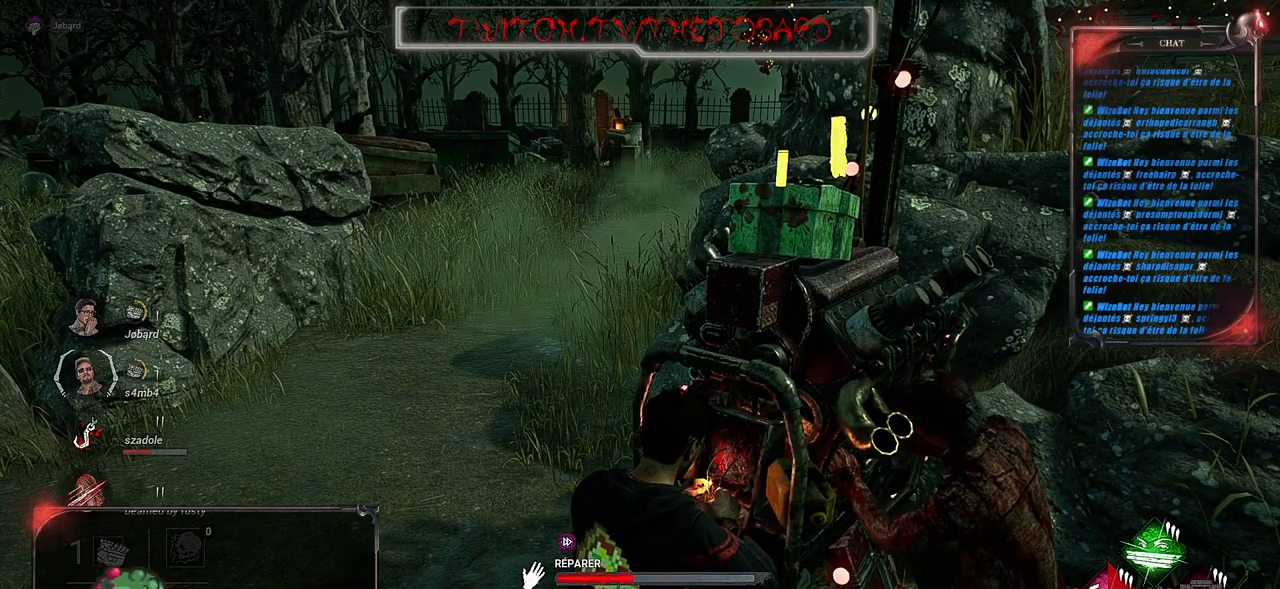
{"keys": ["z"], "mouse": ["left"], "events": []}
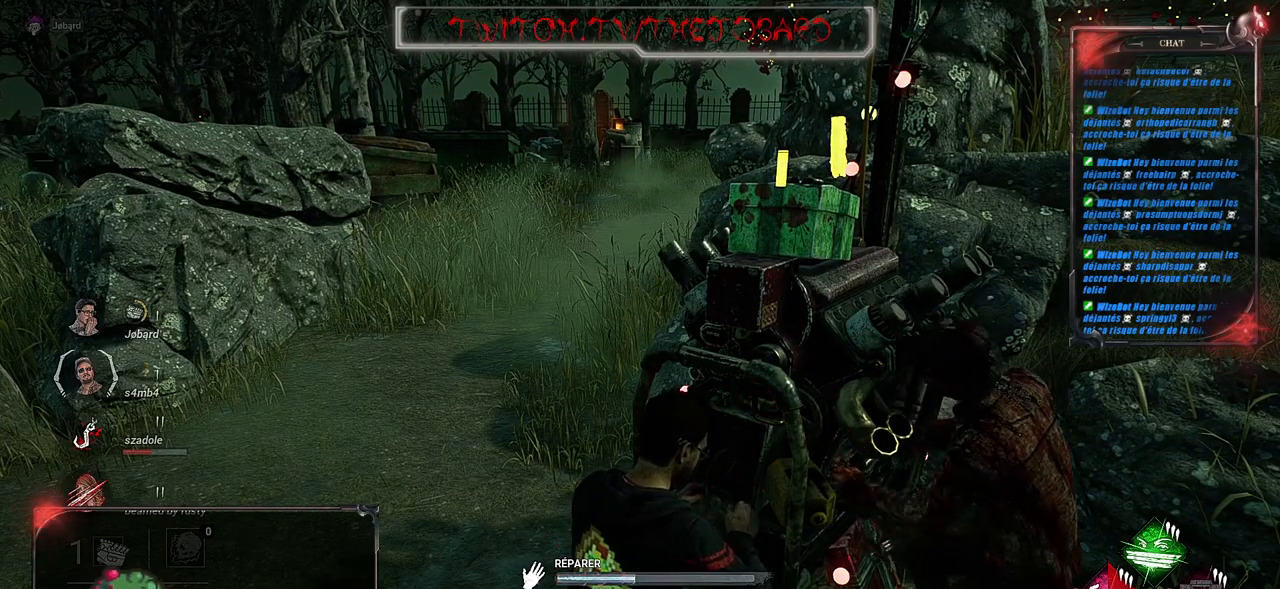
{"keys": ["z"], "mouse": ["left"], "events": []}
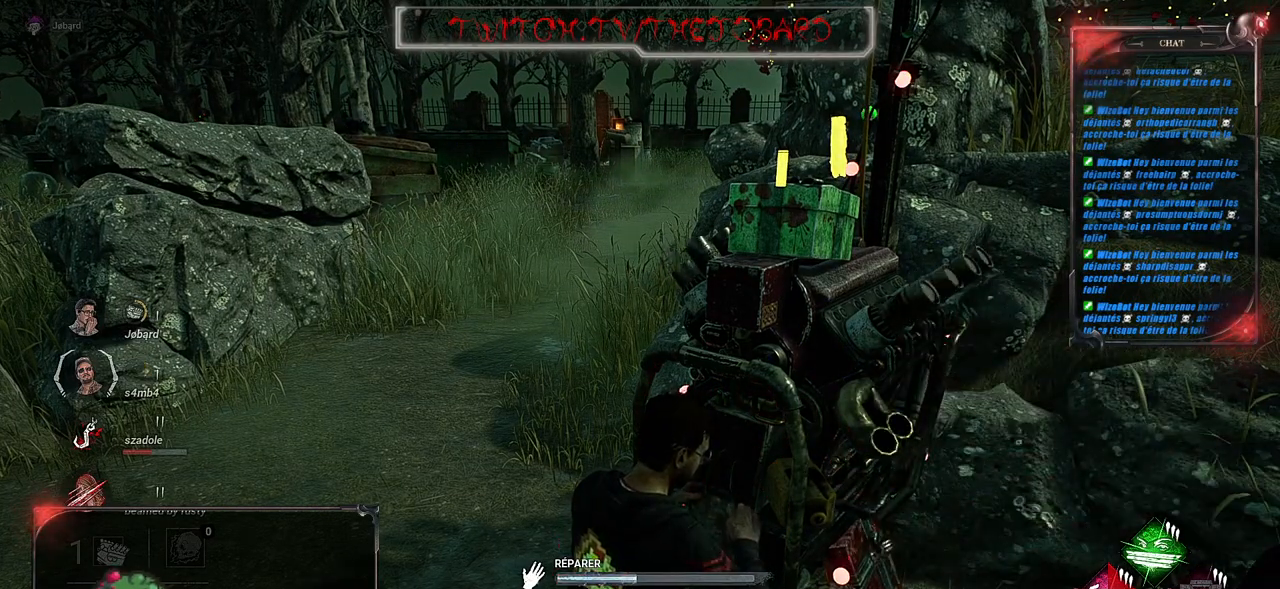
{"keys": ["z"], "mouse": ["left"], "events": [[133, "z", "up"], [467, "z", "down"]]}
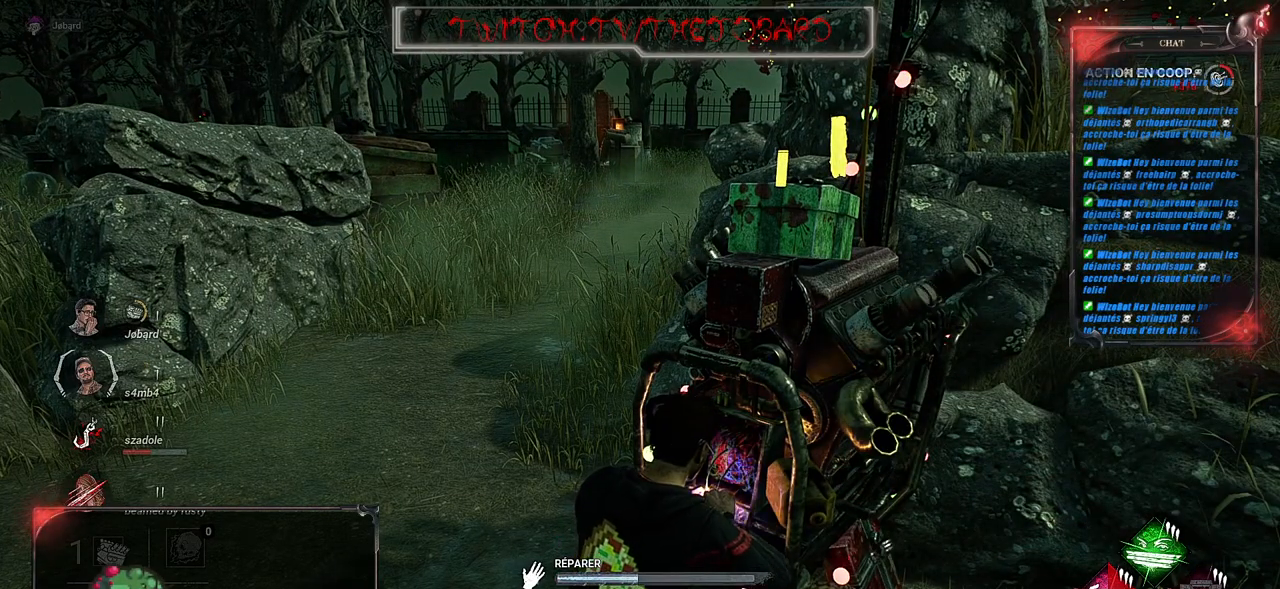
{"keys": ["z"], "mouse": ["left"], "events": []}
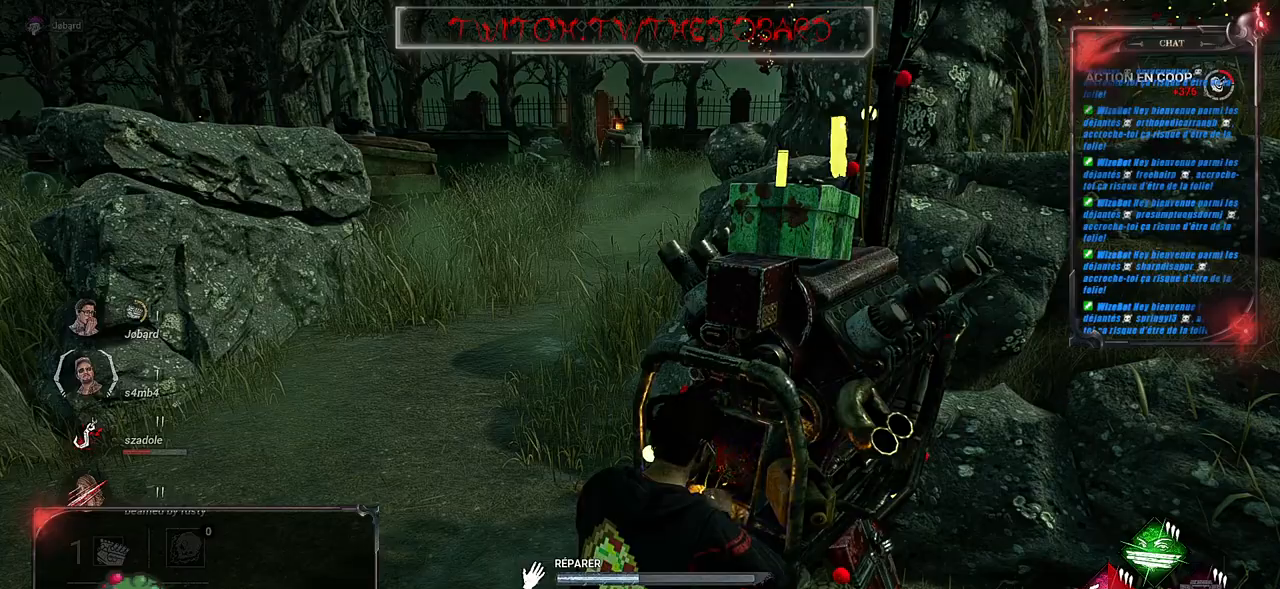
{"keys": ["z"], "mouse": ["left"], "events": []}
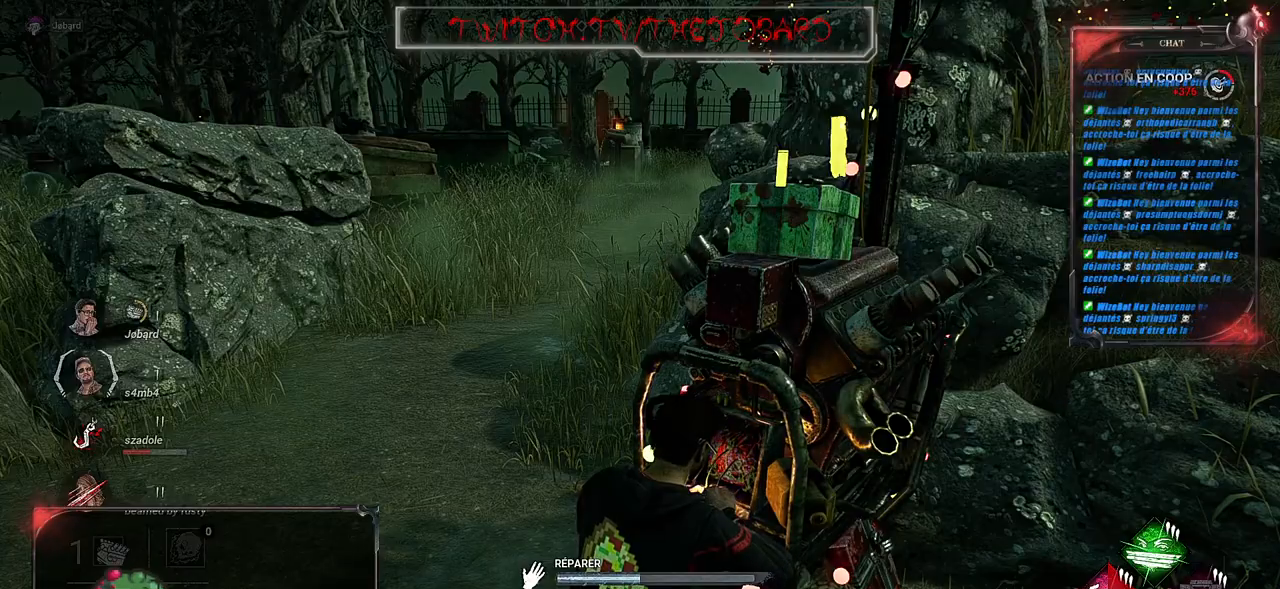
{"keys": [], "mouse": ["left"], "events": [[450, "z", "up"]]}
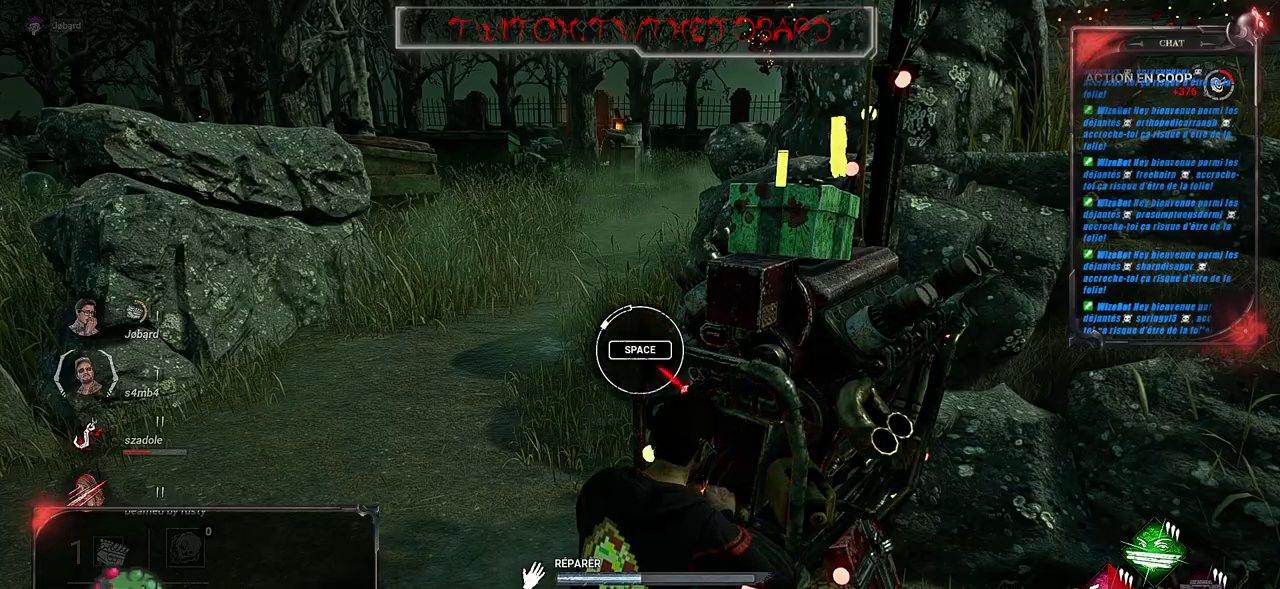
{"keys": ["space"], "mouse": ["left"], "events": [[500, "space", "down"]]}
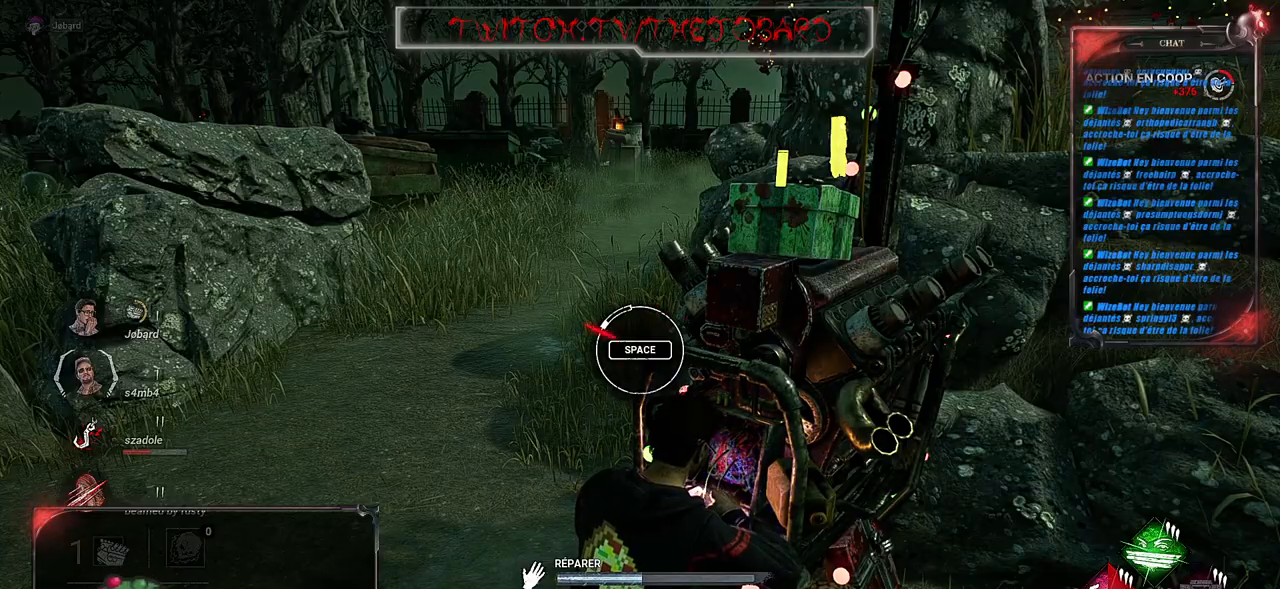
{"keys": [], "mouse": ["left"], "events": [[150, "space", "up"]]}
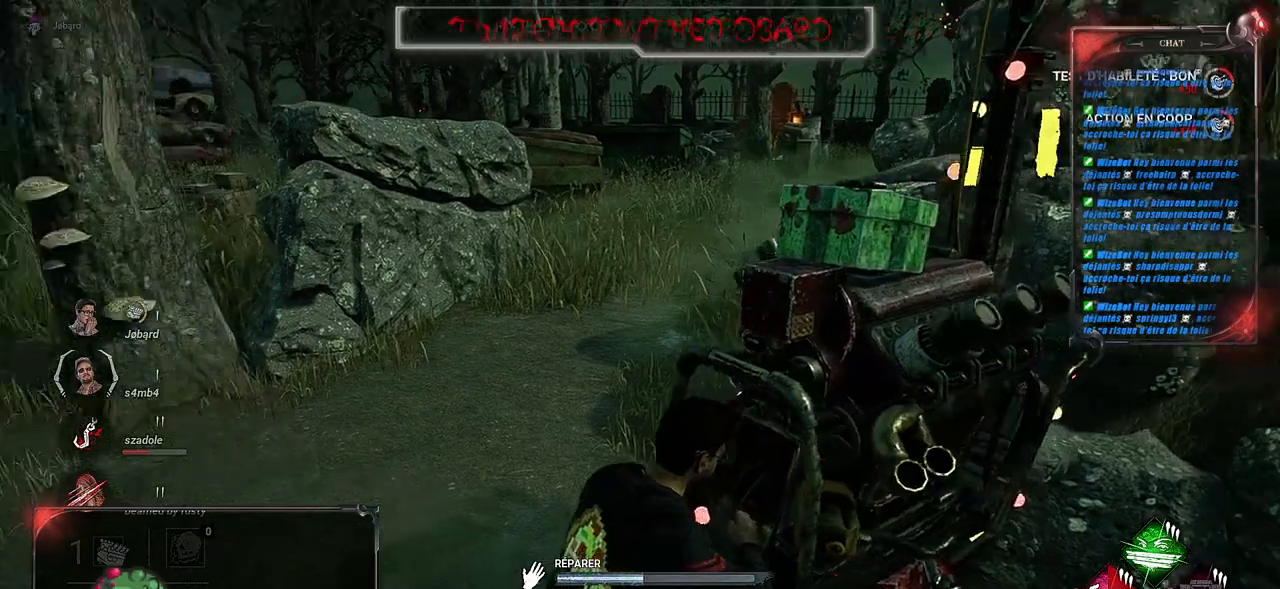
{"keys": [], "mouse": ["left"], "events": []}
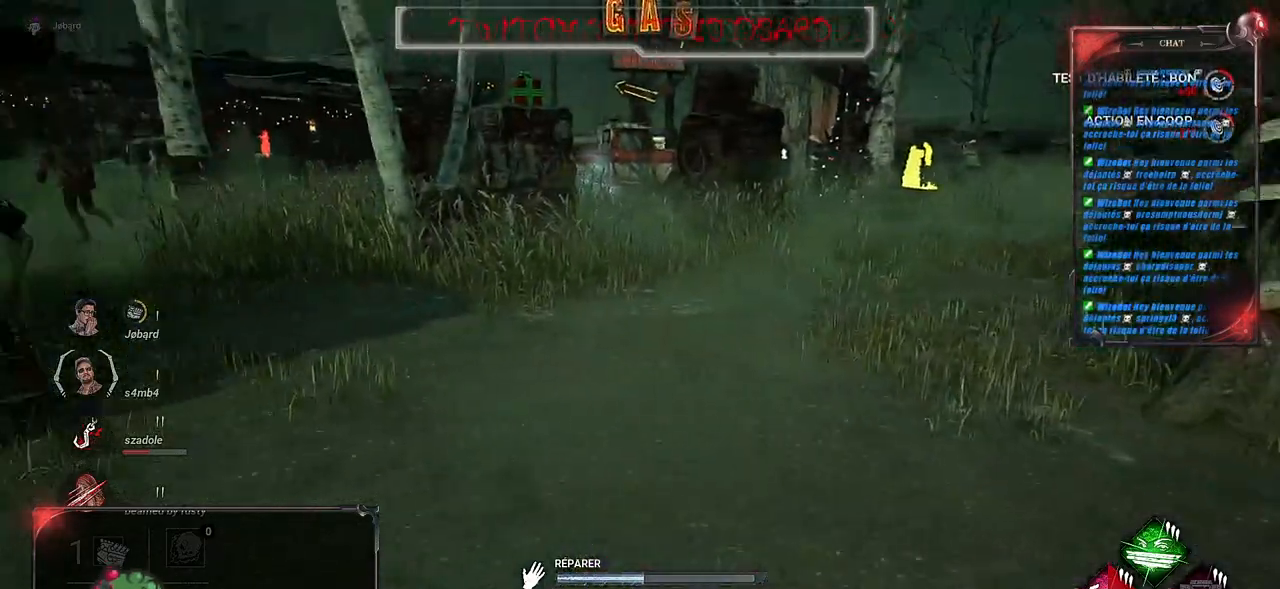
{"keys": [], "mouse": ["left"], "events": []}
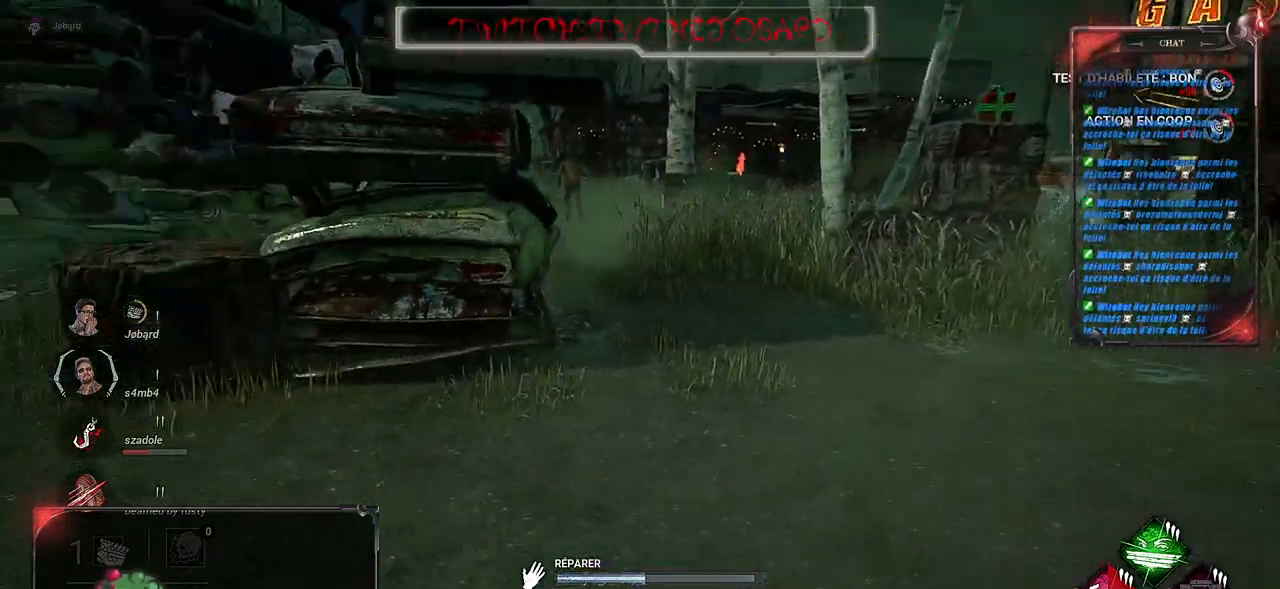
{"keys": [], "mouse": ["left"], "events": []}
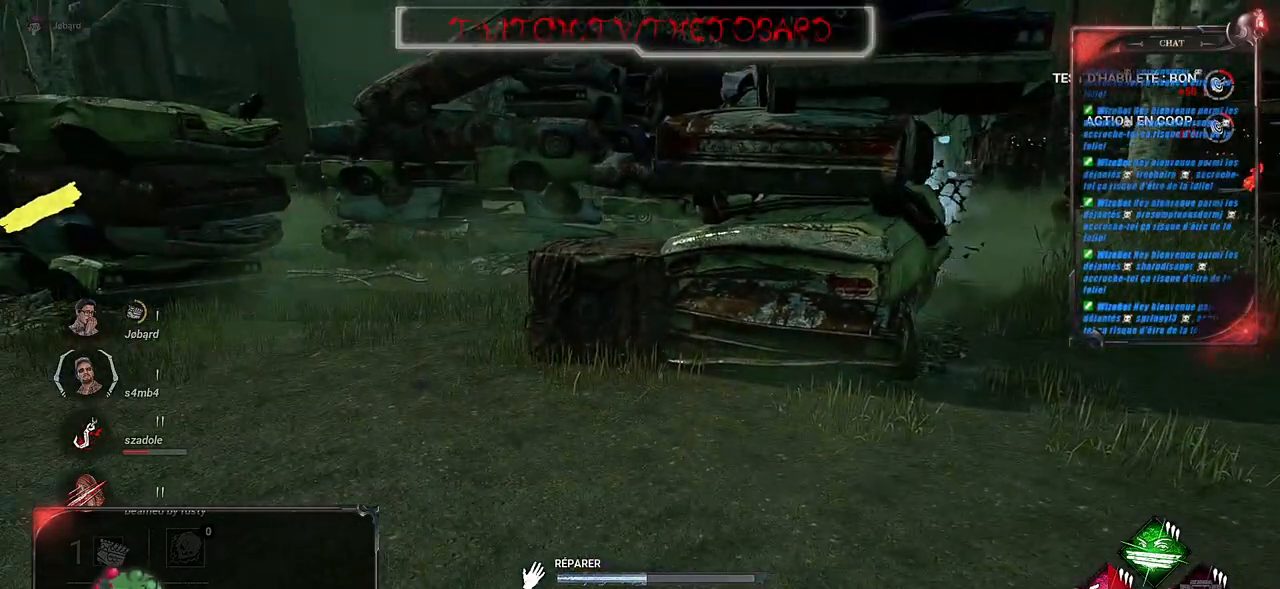
{"keys": [], "mouse": ["left"], "events": []}
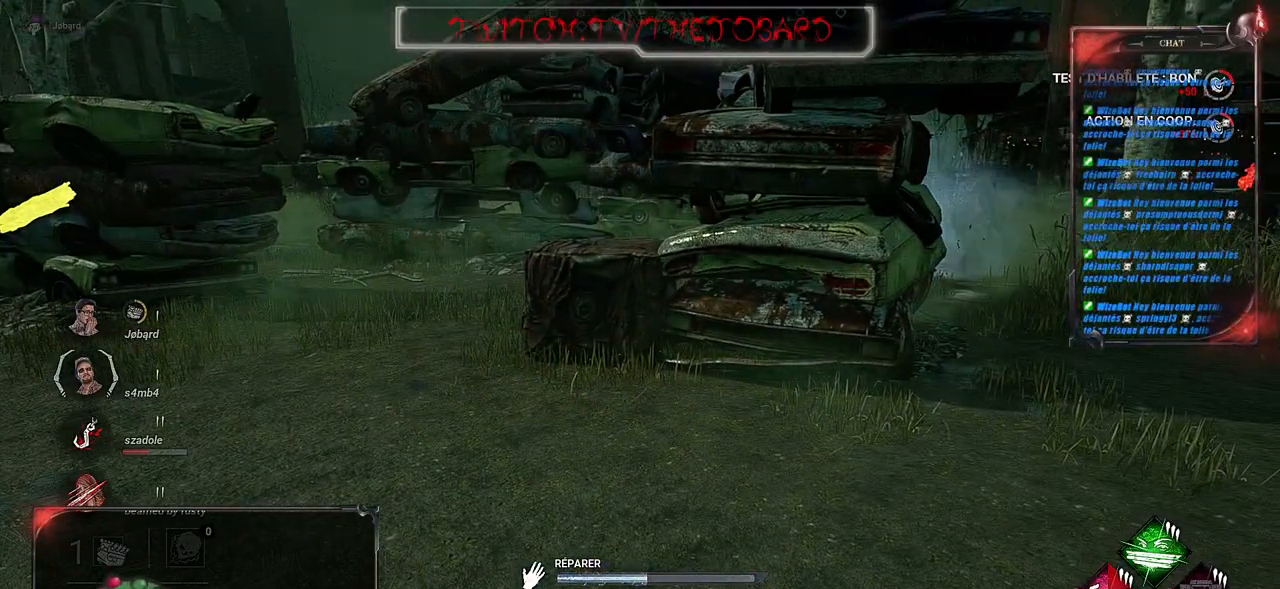
{"keys": [], "mouse": ["left"], "events": []}
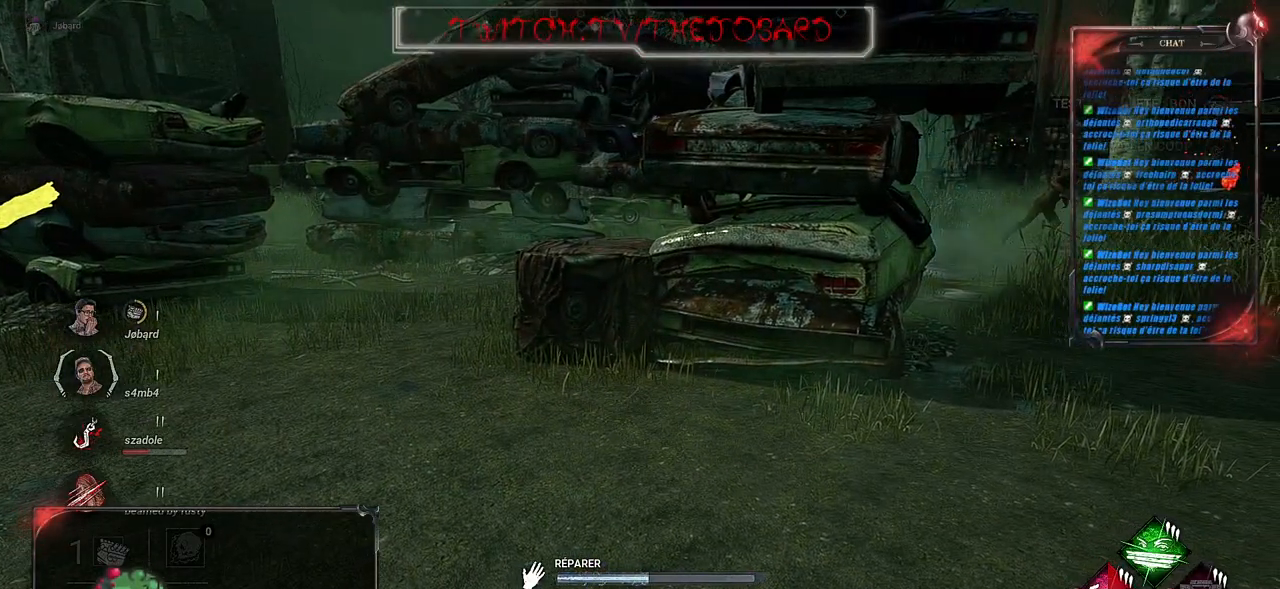
{"keys": [], "mouse": ["left"], "events": []}
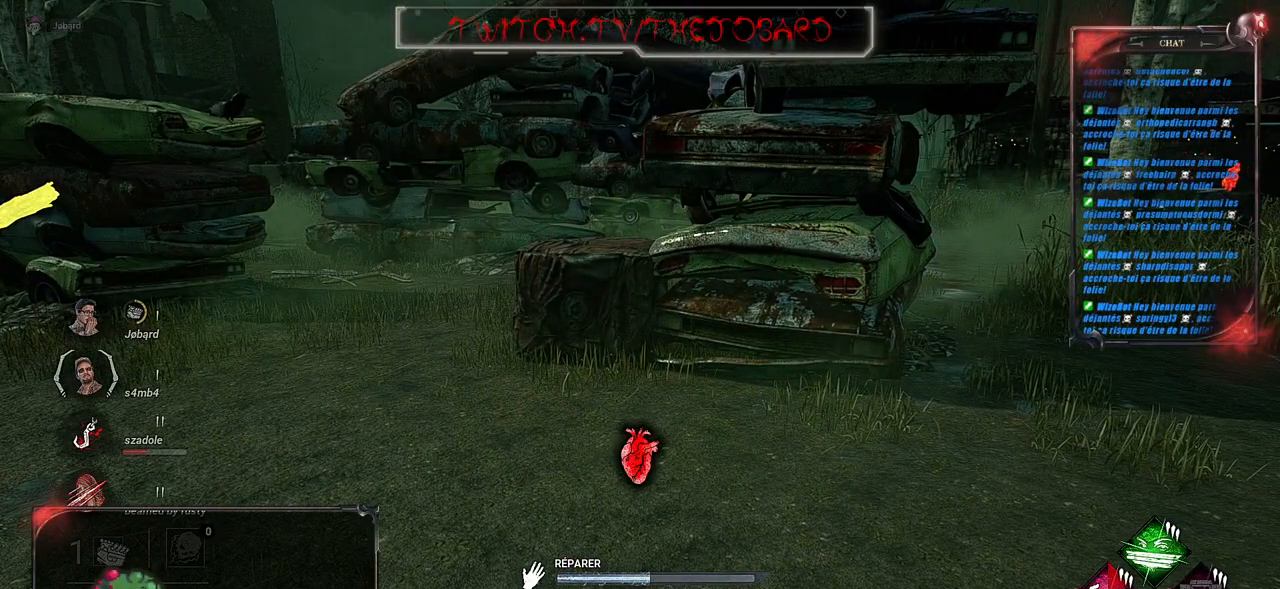
{"keys": [], "mouse": ["left"], "events": []}
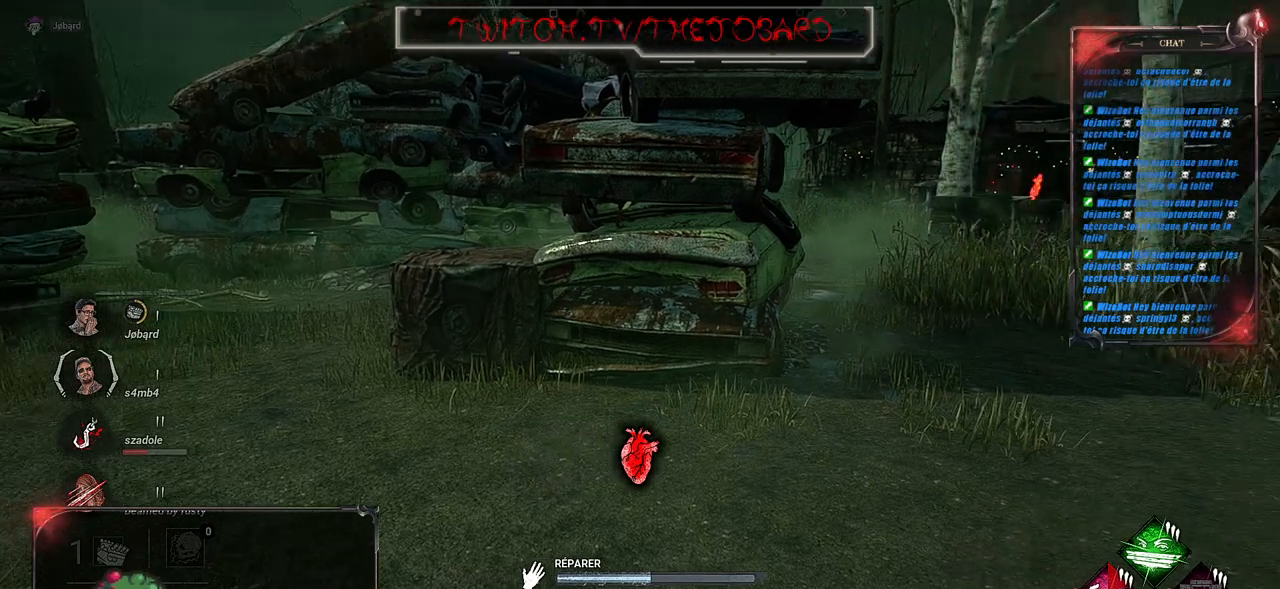
{"keys": [], "mouse": ["left"], "events": []}
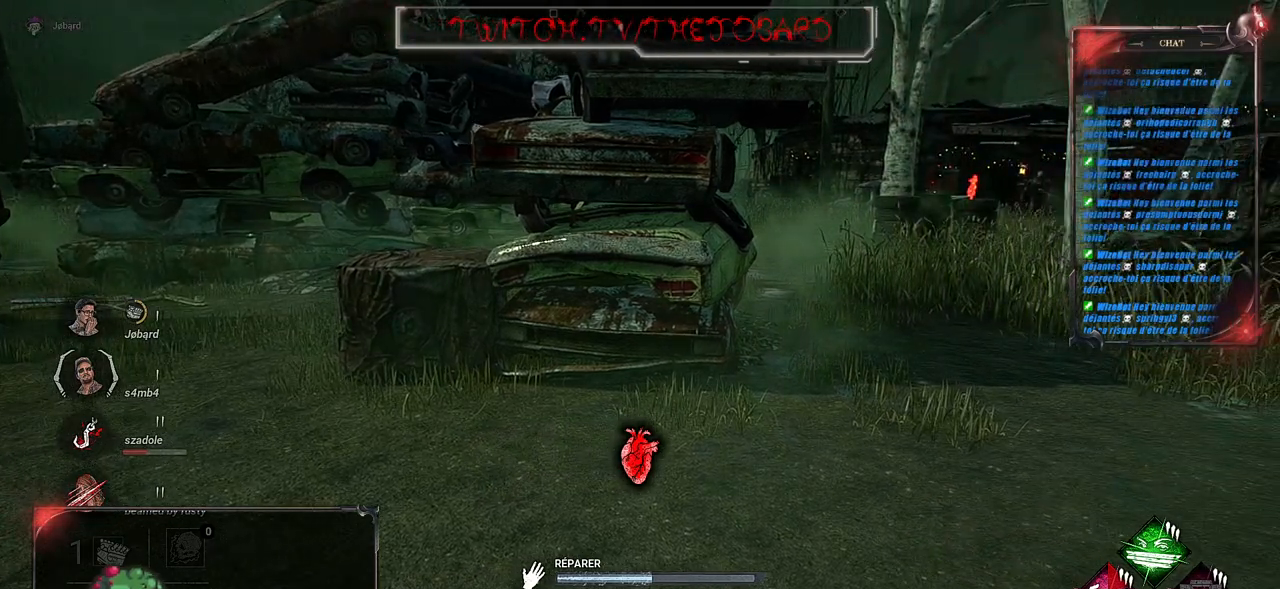
{"keys": [], "mouse": ["left"], "events": []}
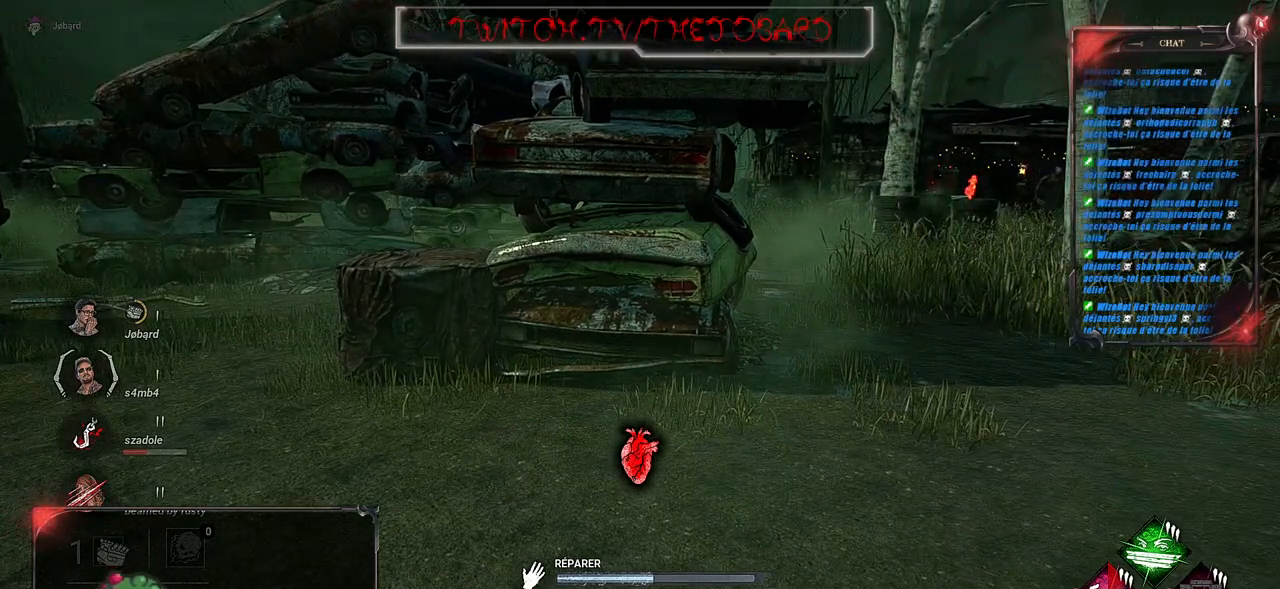
{"keys": [], "mouse": ["left"], "events": []}
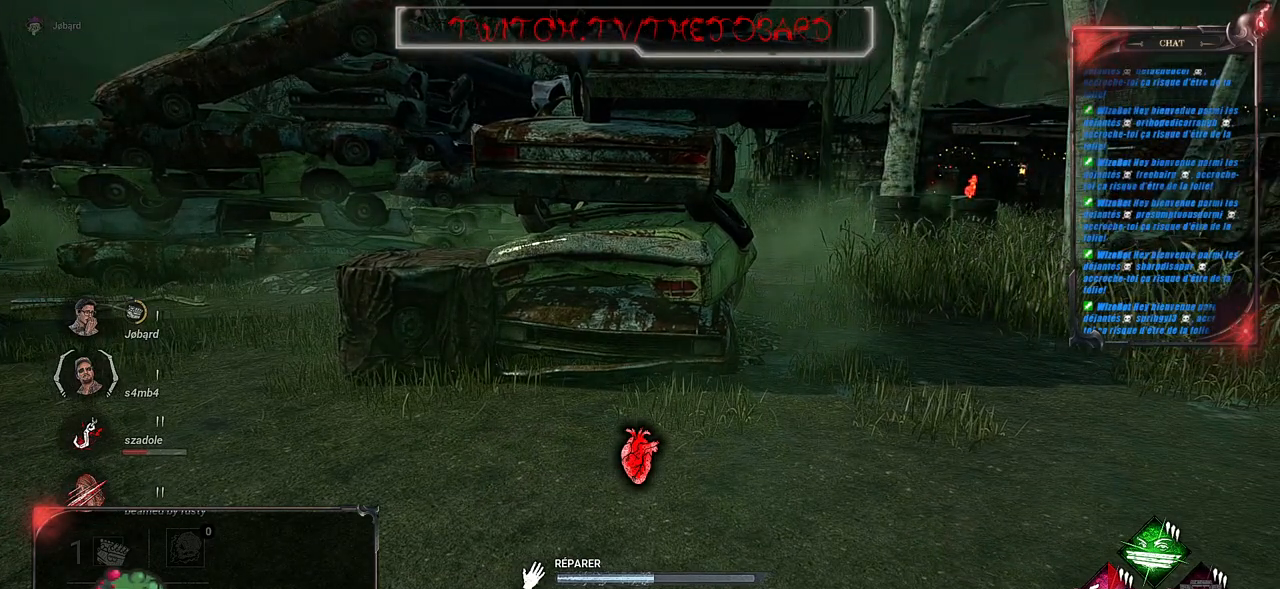
{"keys": [], "mouse": ["left"], "events": []}
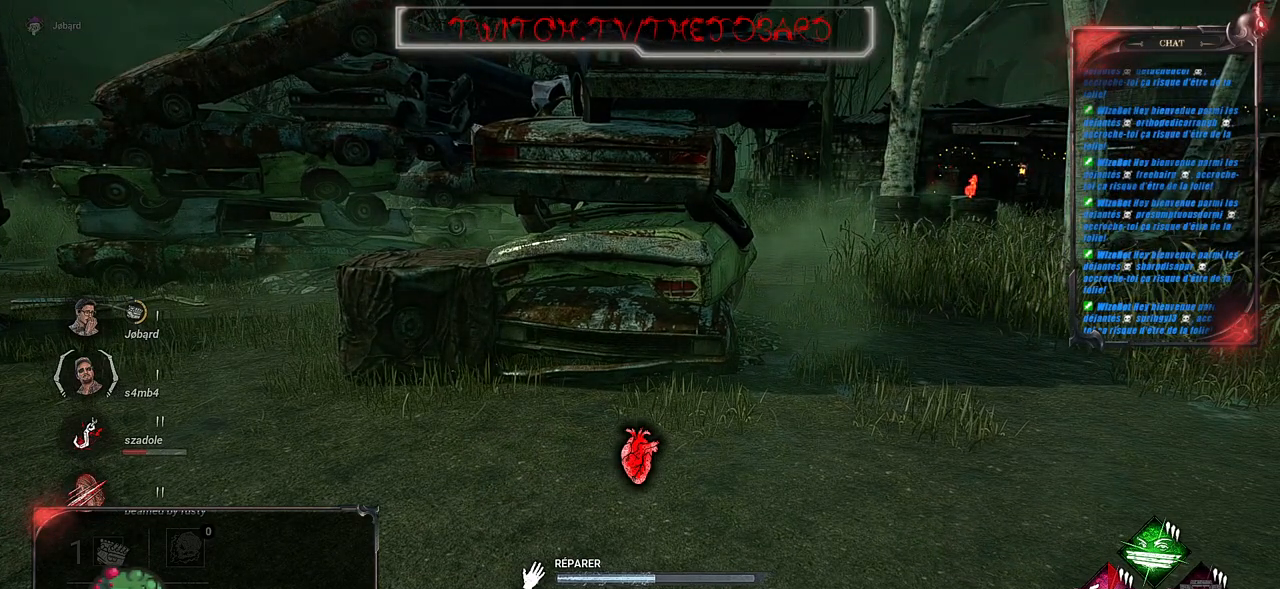
{"keys": [], "mouse": ["left"], "events": []}
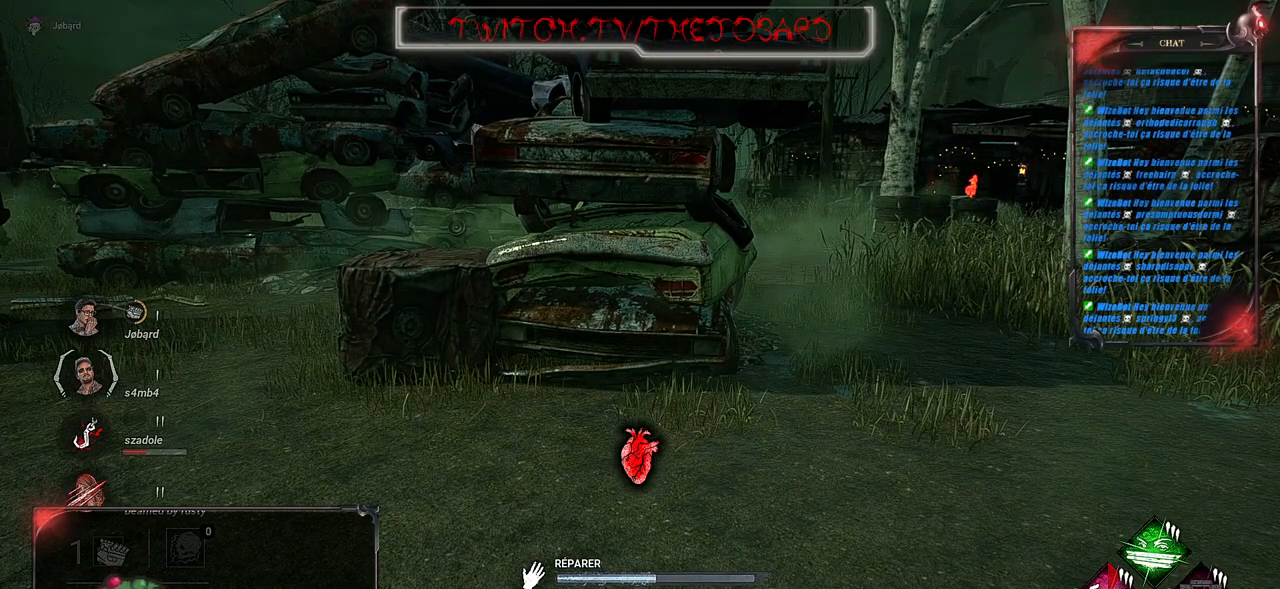
{"keys": [], "mouse": ["left"], "events": []}
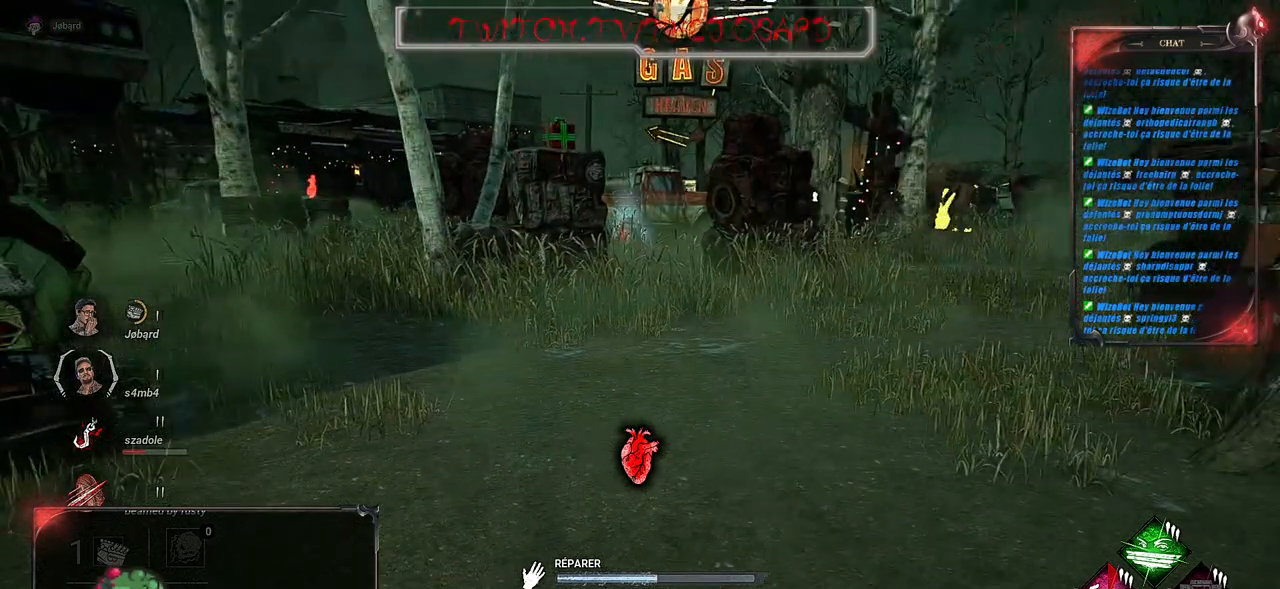
{"keys": [], "mouse": ["left"], "events": []}
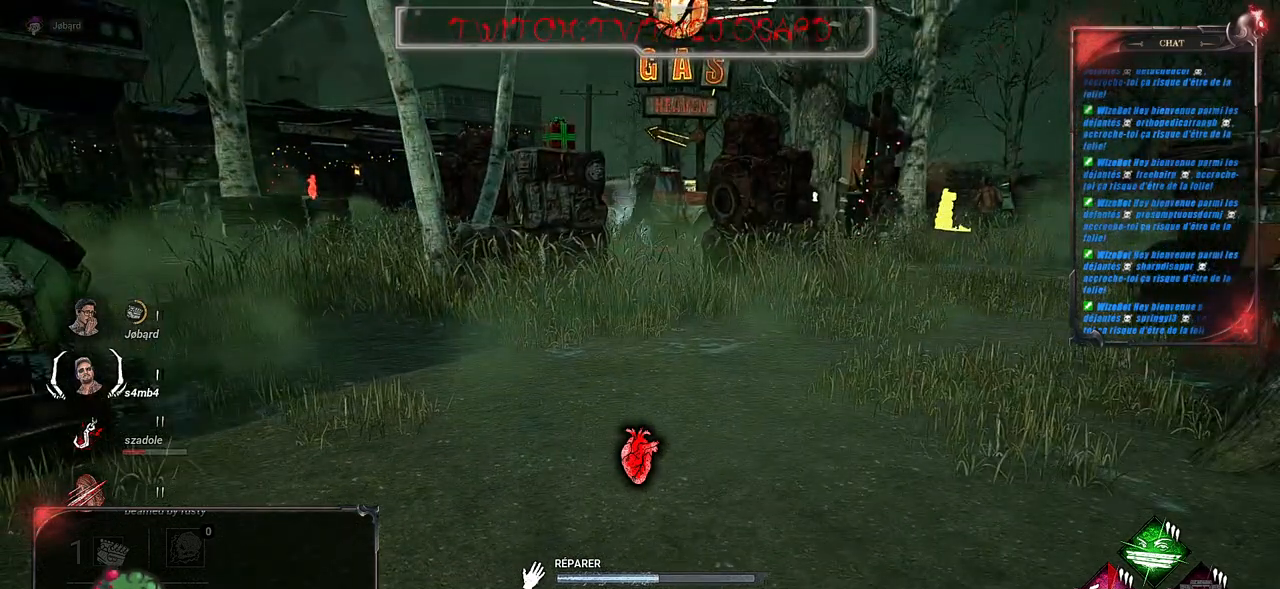
{"keys": [], "mouse": ["left"], "events": []}
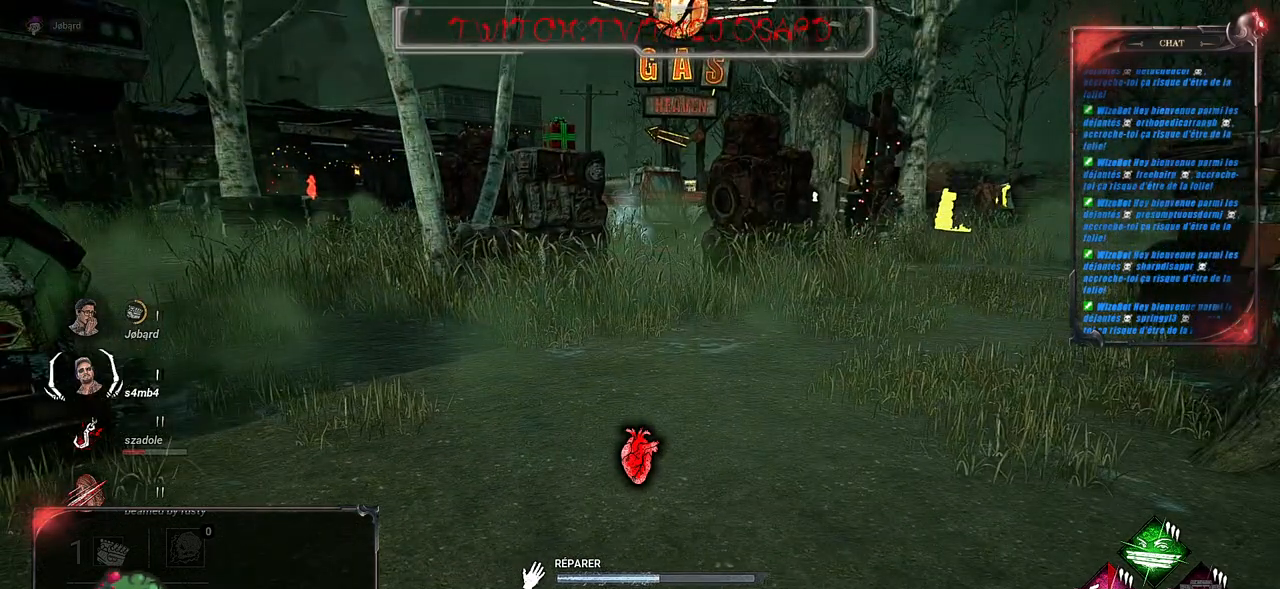
{"keys": [], "mouse": ["left"], "events": []}